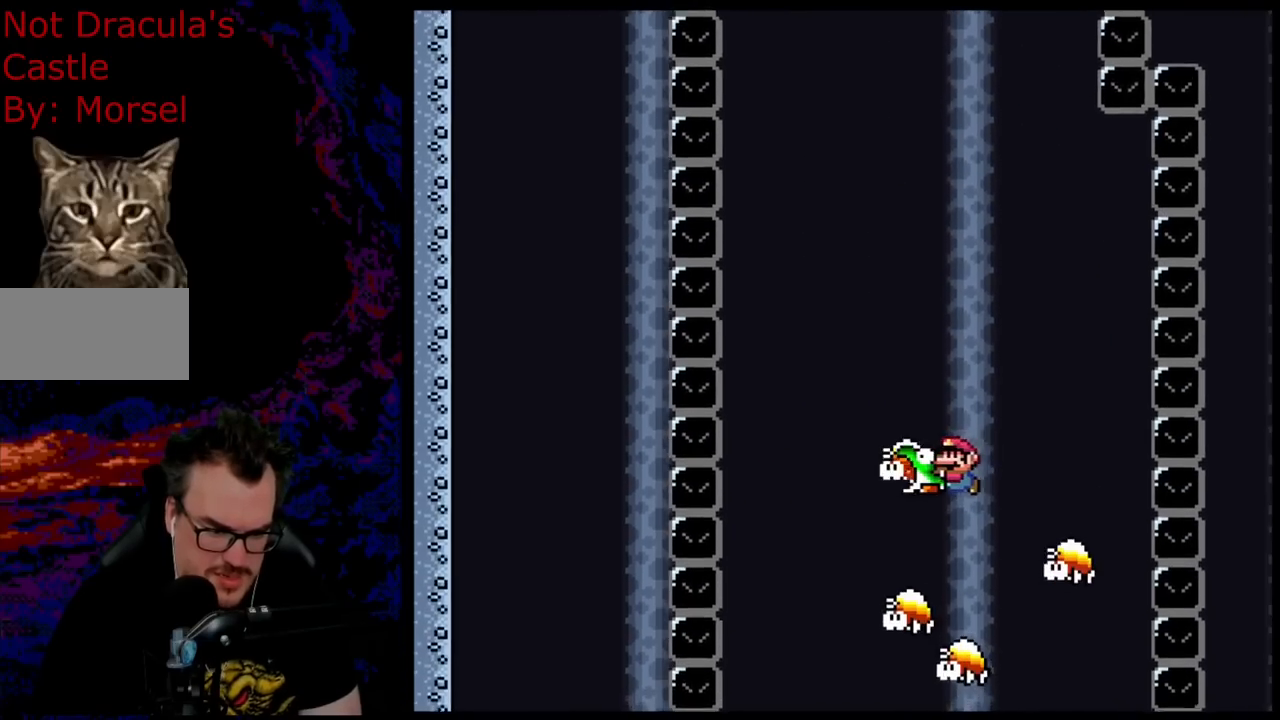
Gameplay with a controller (Nintendo layout); each line is a JSON object with the inputs held at the frame after it. "events" lists button and stick changes between this image and that frame as [ms after this image, input, new state], when the widget could be followed in between. Not read: L3 R3.
{"buttons": ["Y"], "events": [[17, "DPAD_LEFT", "up"], [83, "DPAD_RIGHT", "down"], [150, "DPAD_RIGHT", "up"]]}
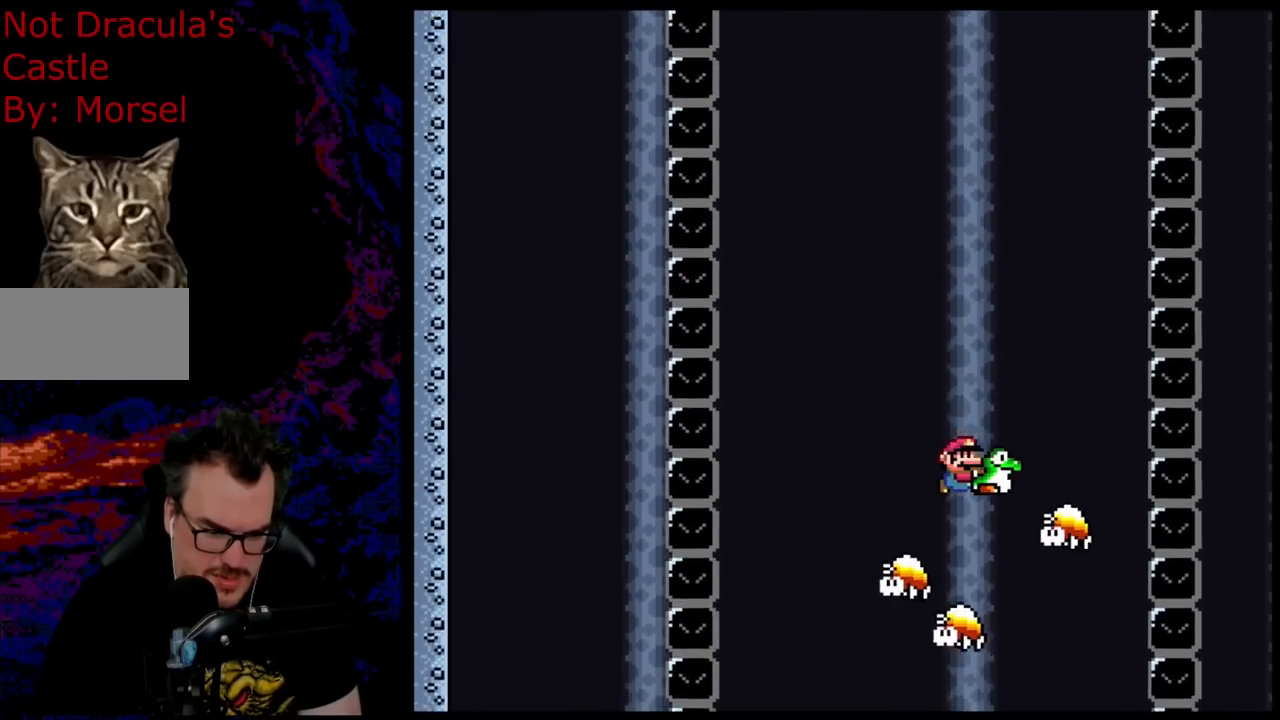
{"buttons": ["Y"], "events": [[200, "DPAD_RIGHT", "down"], [267, "DPAD_RIGHT", "up"]]}
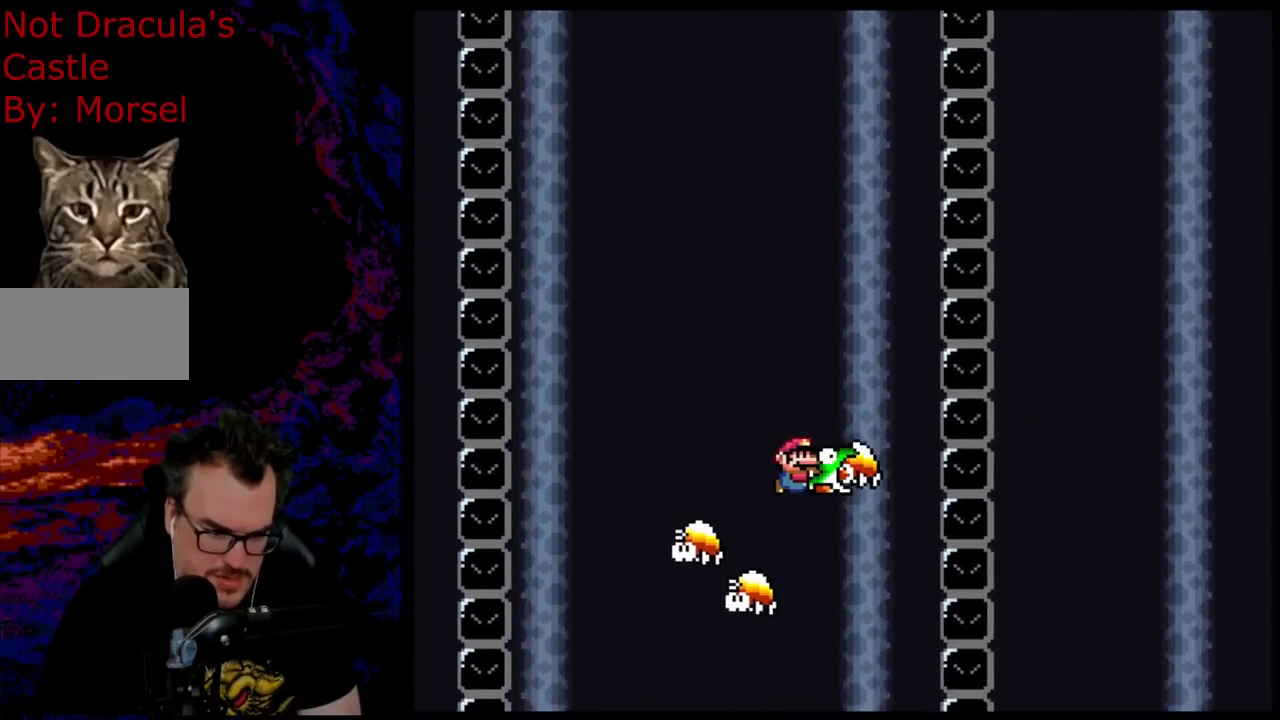
{"buttons": ["Y"], "events": []}
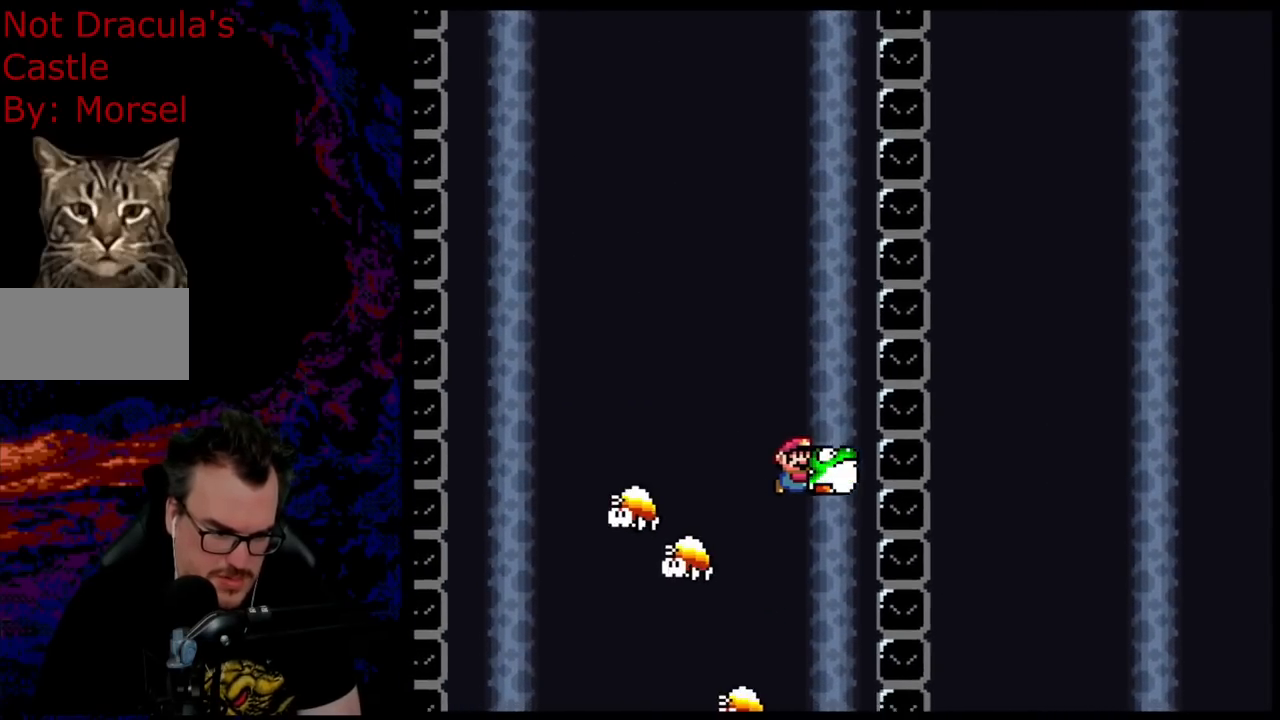
{"buttons": ["Y"], "events": [[83, "DPAD_LEFT", "down"], [150, "DPAD_LEFT", "up"]]}
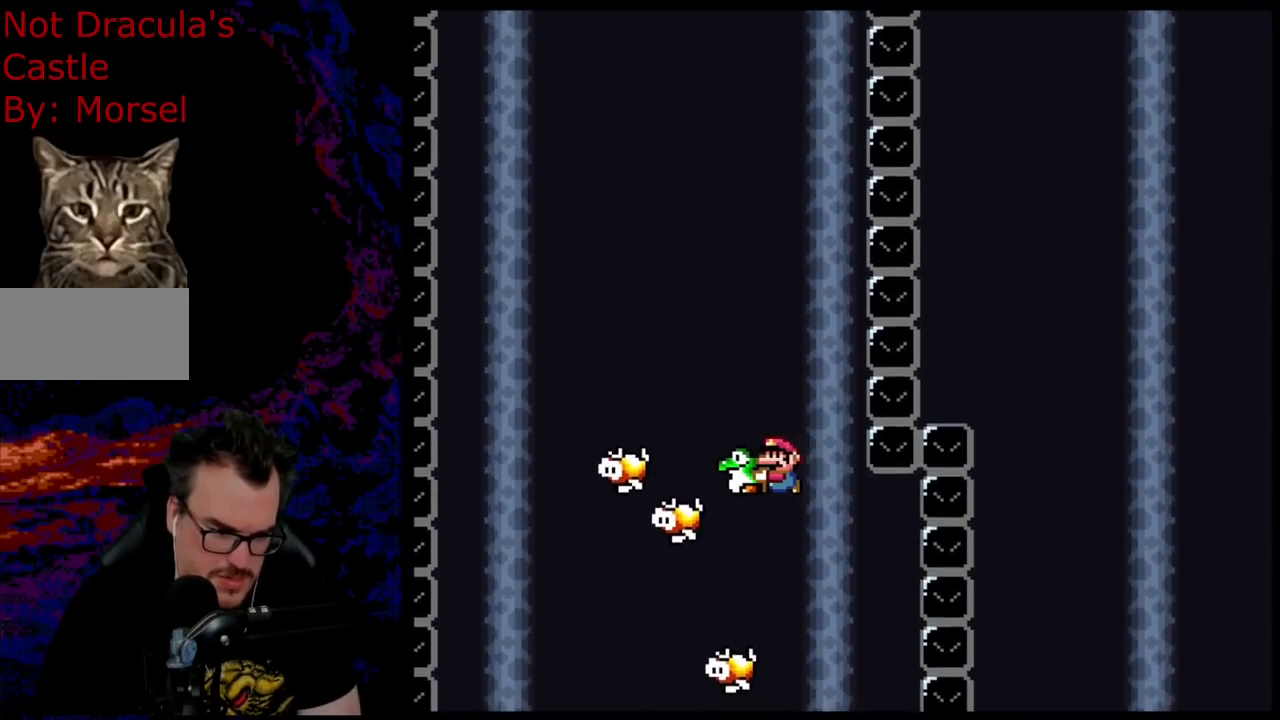
{"buttons": ["Y"], "events": [[133, "DPAD_LEFT", "down"], [317, "DPAD_LEFT", "up"]]}
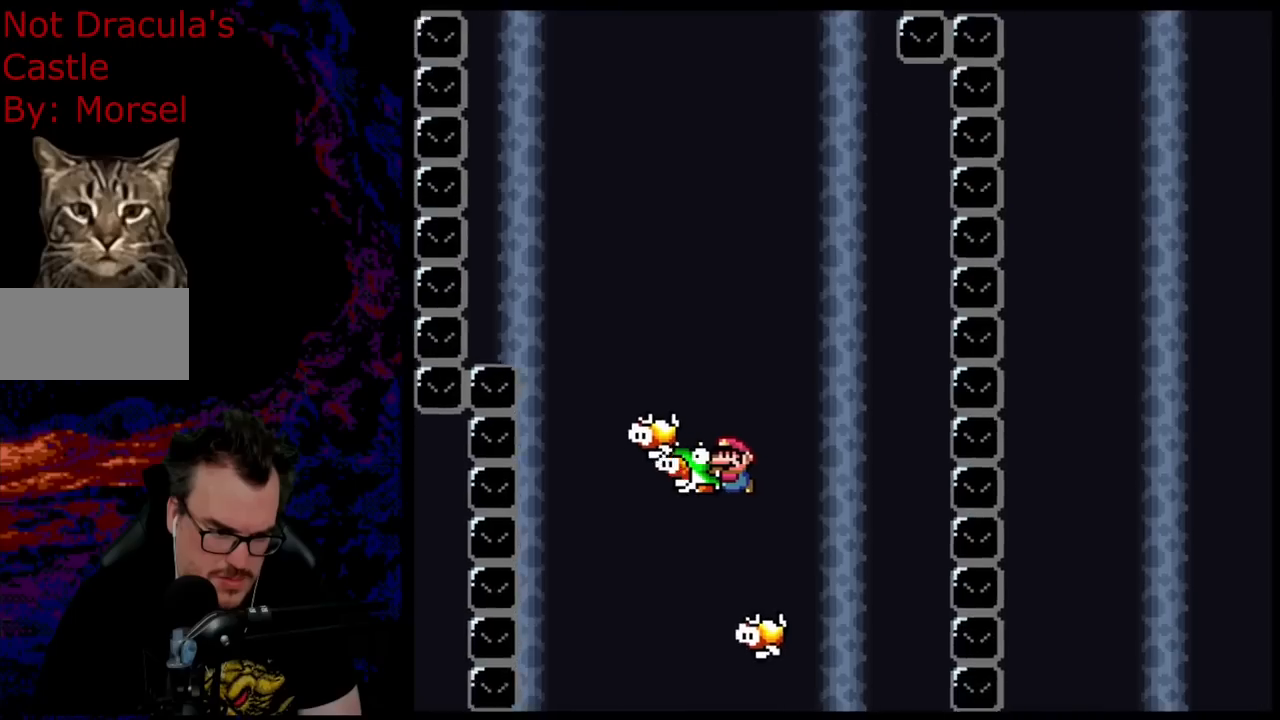
{"buttons": ["Y"], "events": [[367, "DPAD_RIGHT", "down"], [467, "DPAD_RIGHT", "up"]]}
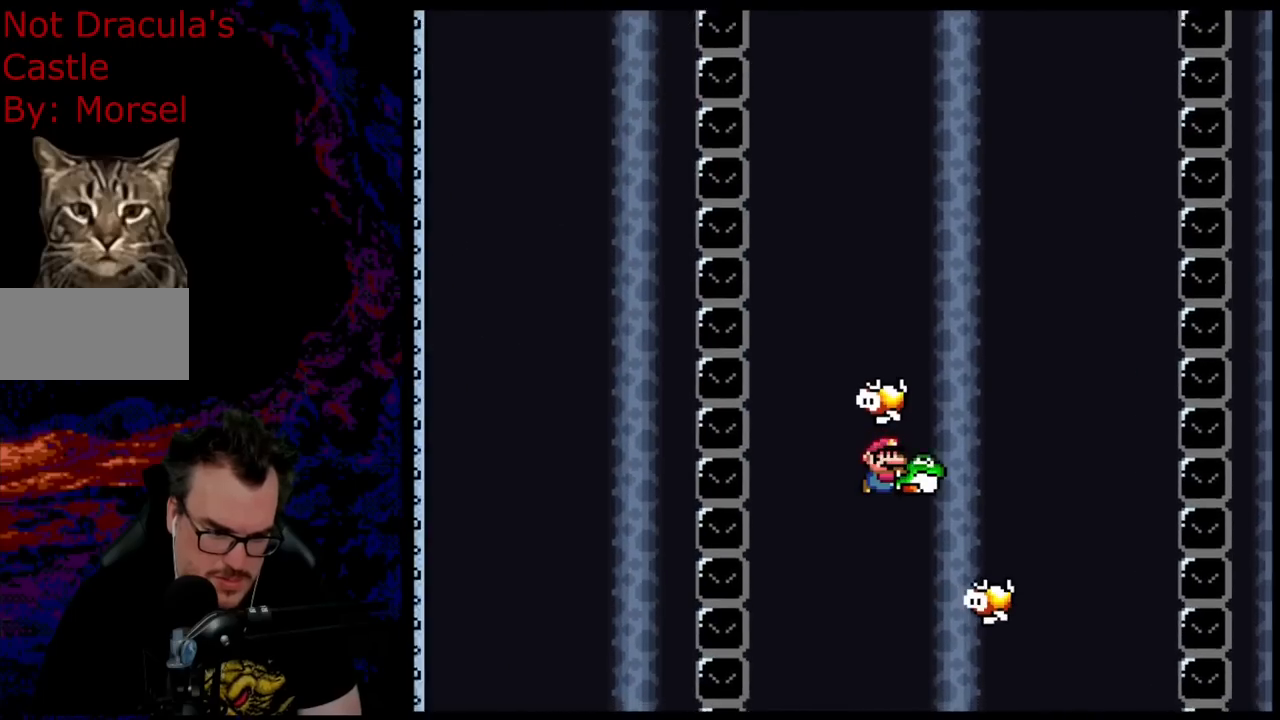
{"buttons": ["Y"], "events": []}
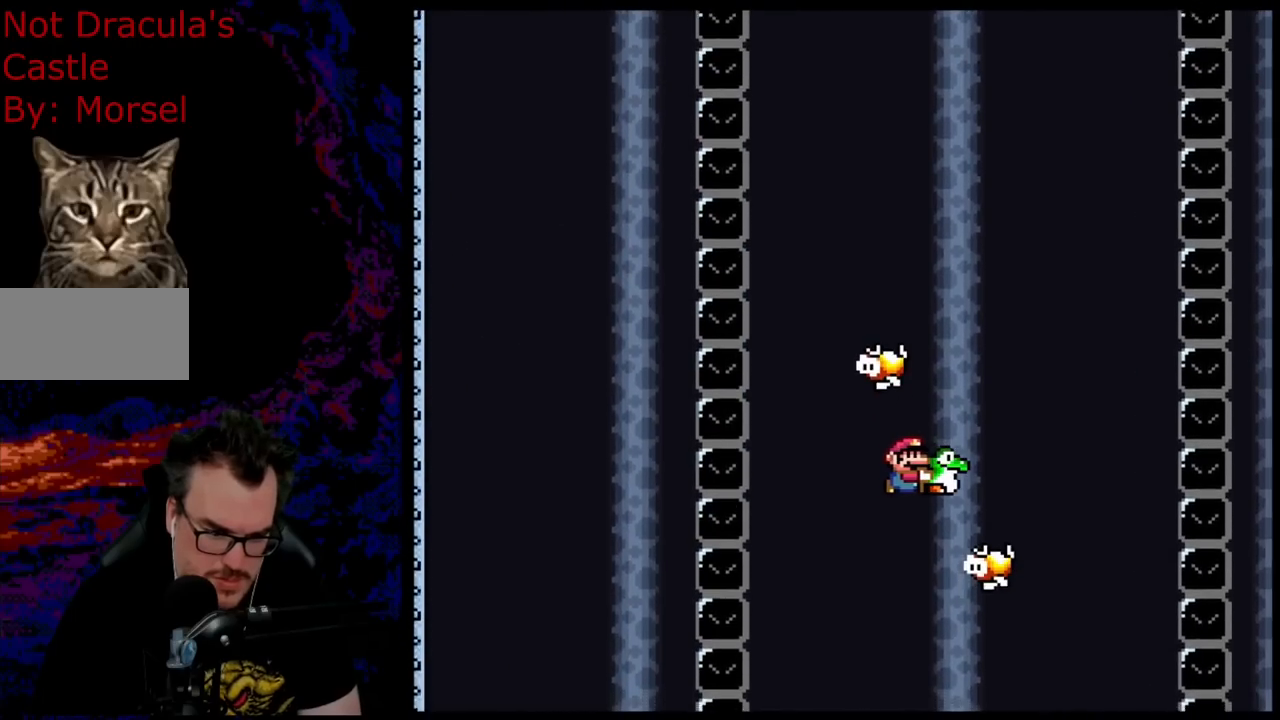
{"buttons": ["Y", "DPAD_RIGHT"], "events": [[300, "DPAD_LEFT", "down"], [417, "DPAD_LEFT", "up"], [450, "DPAD_RIGHT", "down"]]}
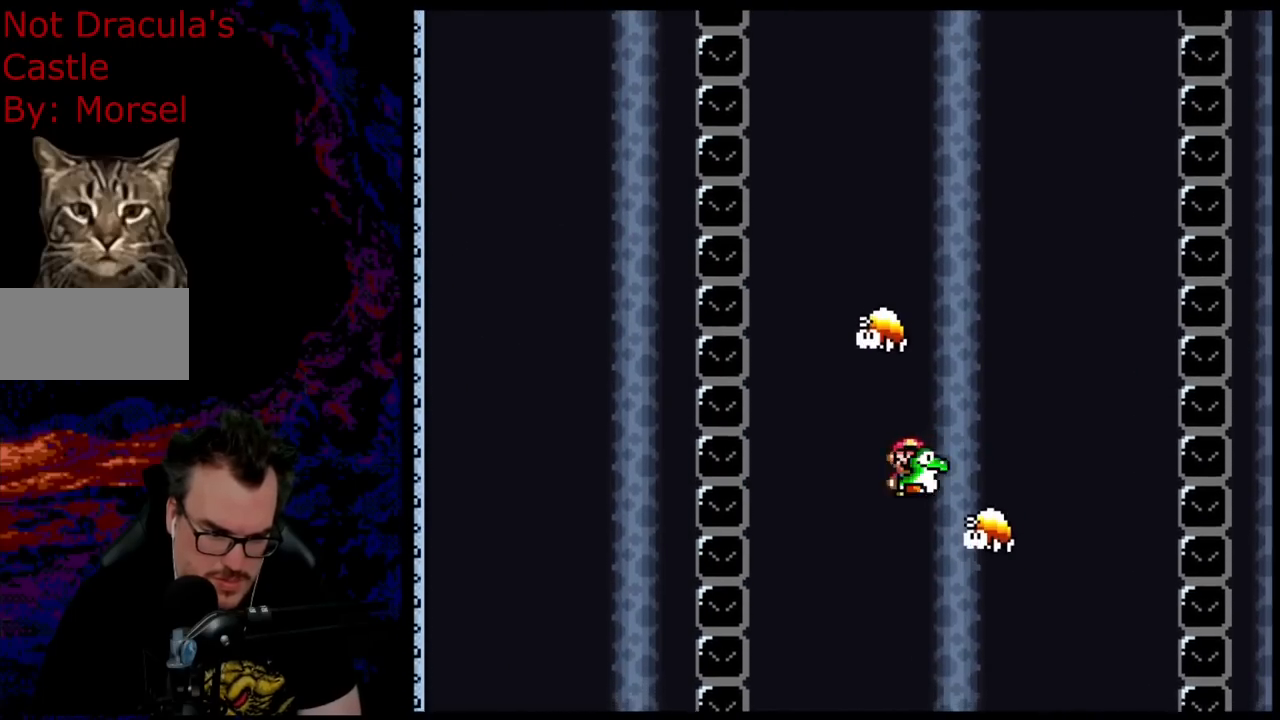
{"buttons": ["Y"], "events": [[33, "DPAD_RIGHT", "up"]]}
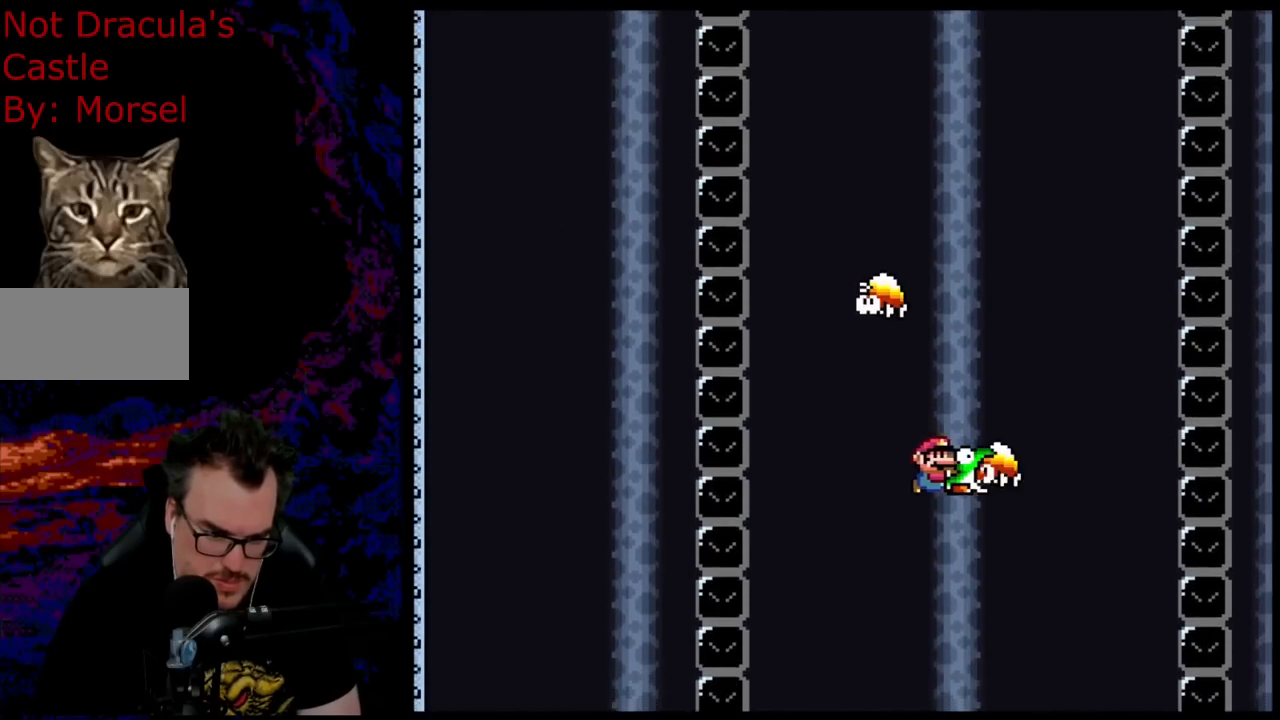
{"buttons": ["Y"], "events": [[200, "DPAD_LEFT", "down"], [267, "Y", "up"], [333, "DPAD_LEFT", "up"], [367, "Y", "down"]]}
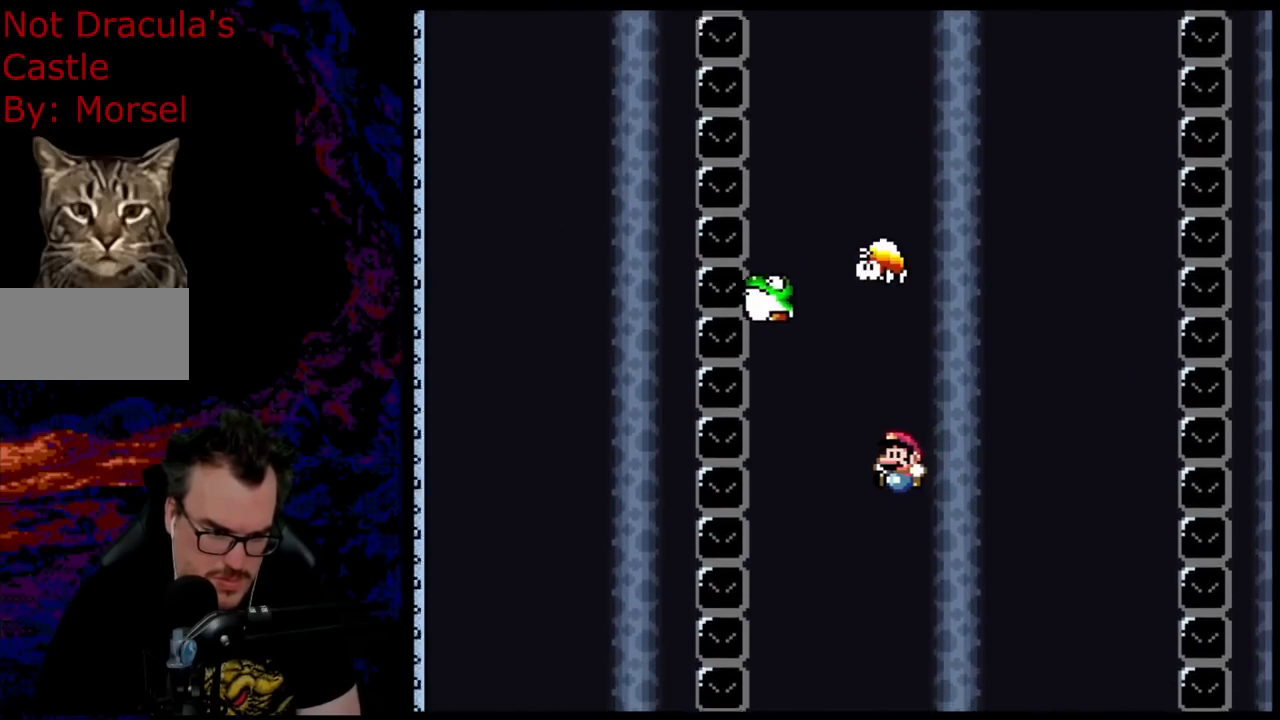
{"buttons": ["Y"], "events": []}
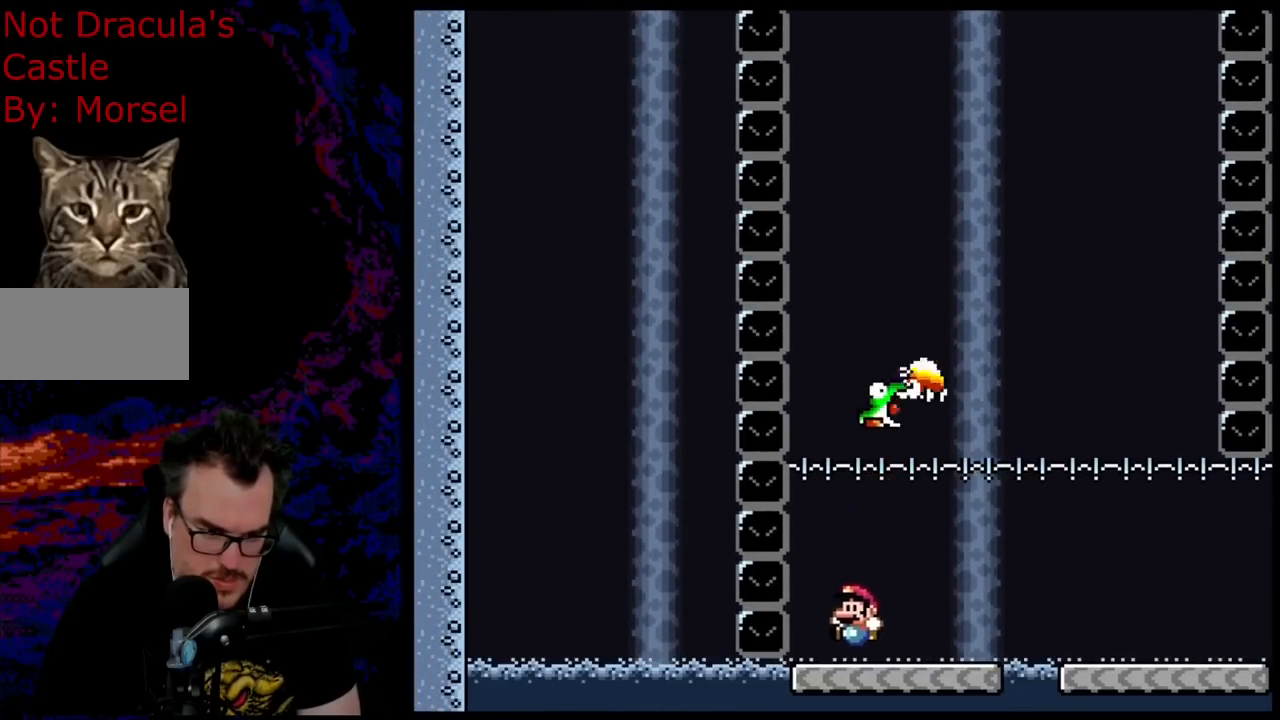
{"buttons": ["B", "Y", "DPAD_RIGHT"], "events": [[100, "DPAD_RIGHT", "down"], [217, "DPAD_RIGHT", "up"], [333, "DPAD_LEFT", "down"], [367, "B", "down"], [450, "DPAD_LEFT", "up"], [467, "DPAD_RIGHT", "down"]]}
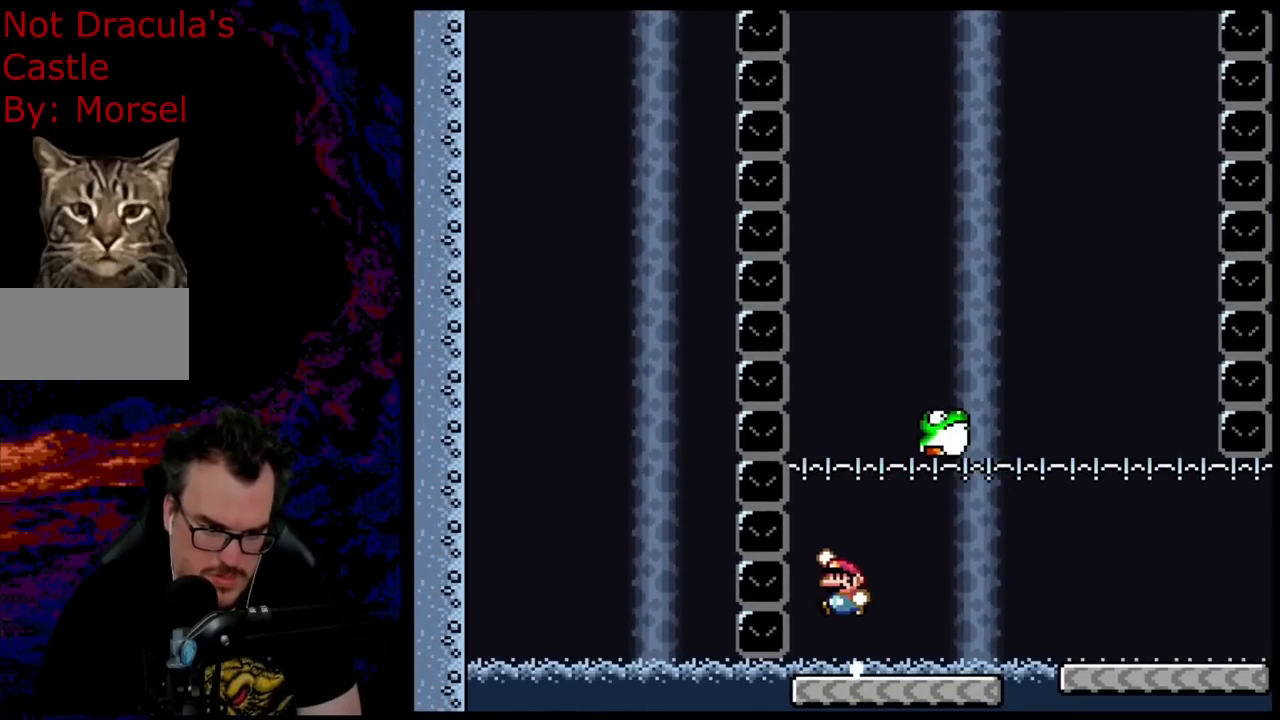
{"buttons": ["B", "Y", "DPAD_RIGHT"], "events": []}
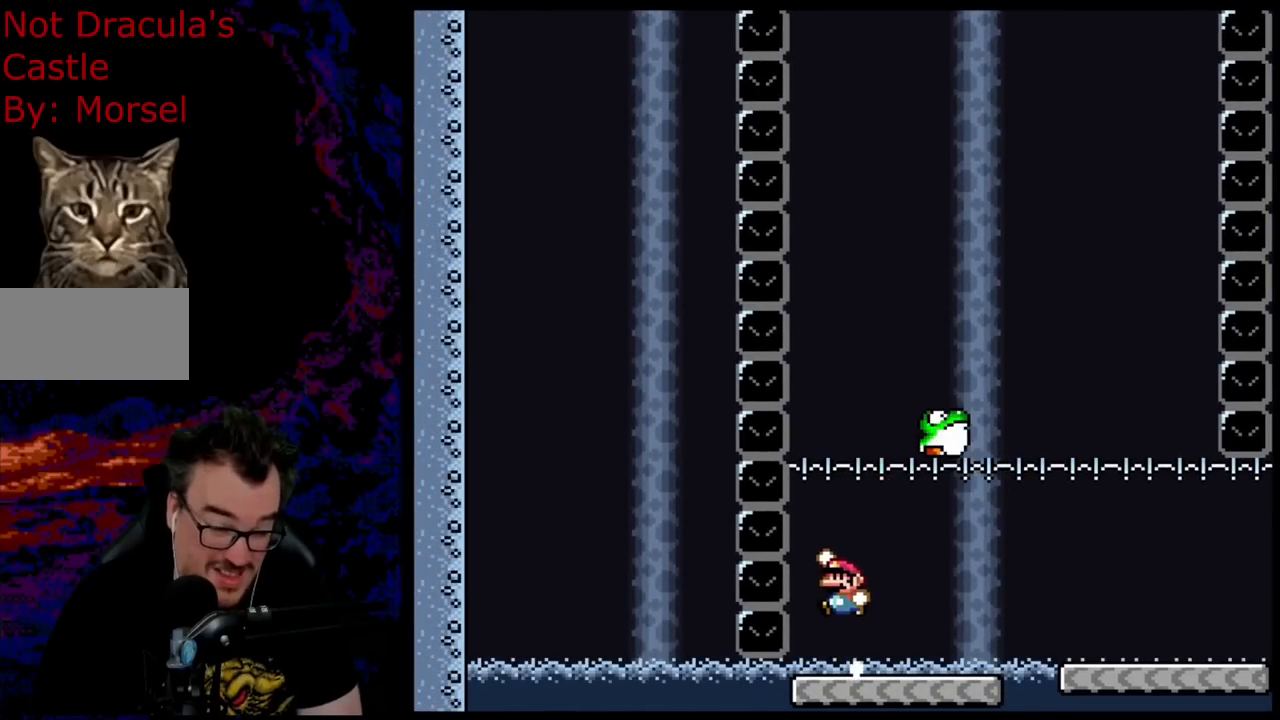
{"buttons": ["B", "Y", "DPAD_RIGHT"], "events": []}
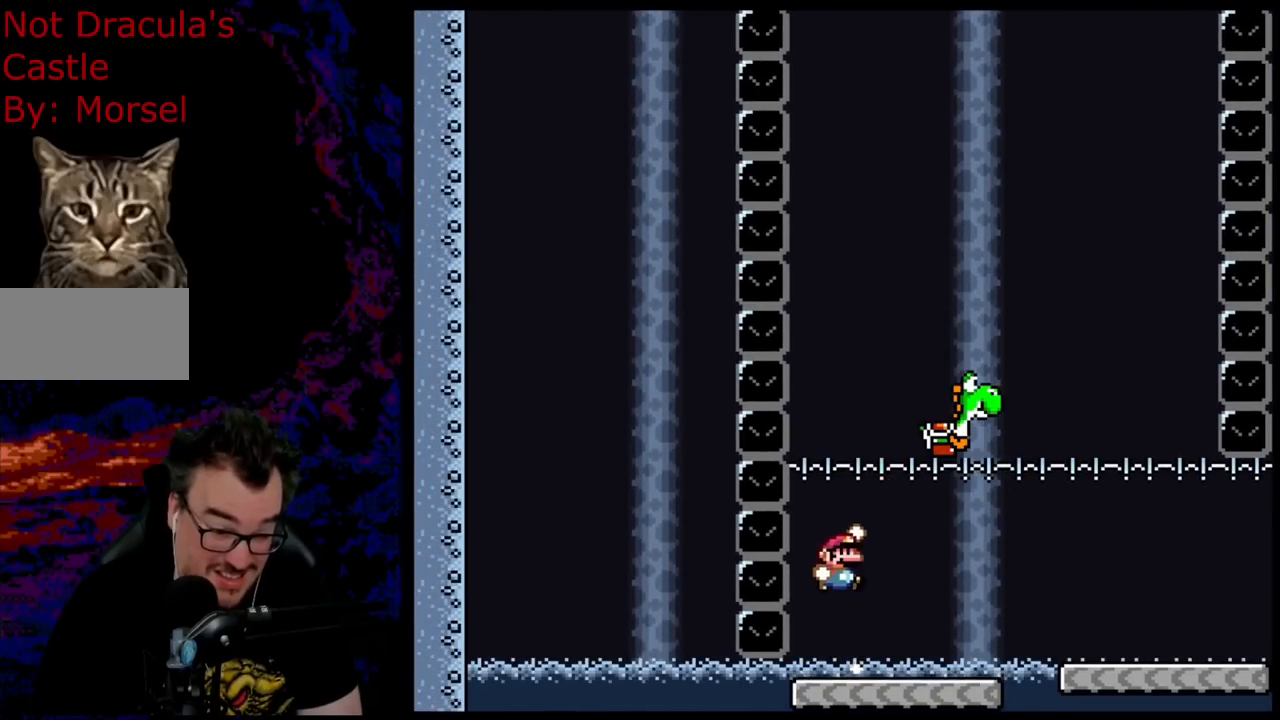
{"buttons": ["B", "Y", "DPAD_RIGHT"], "events": []}
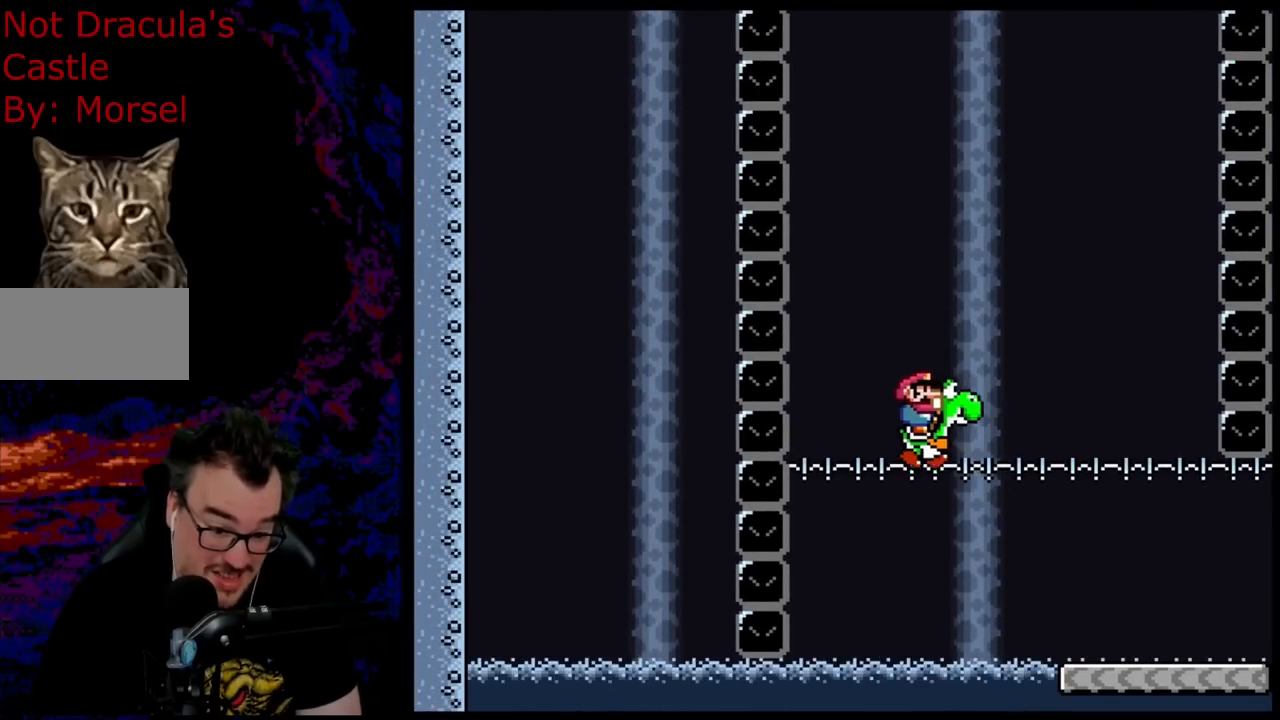
{"buttons": ["Y", "DPAD_RIGHT"], "events": [[500, "B", "up"]]}
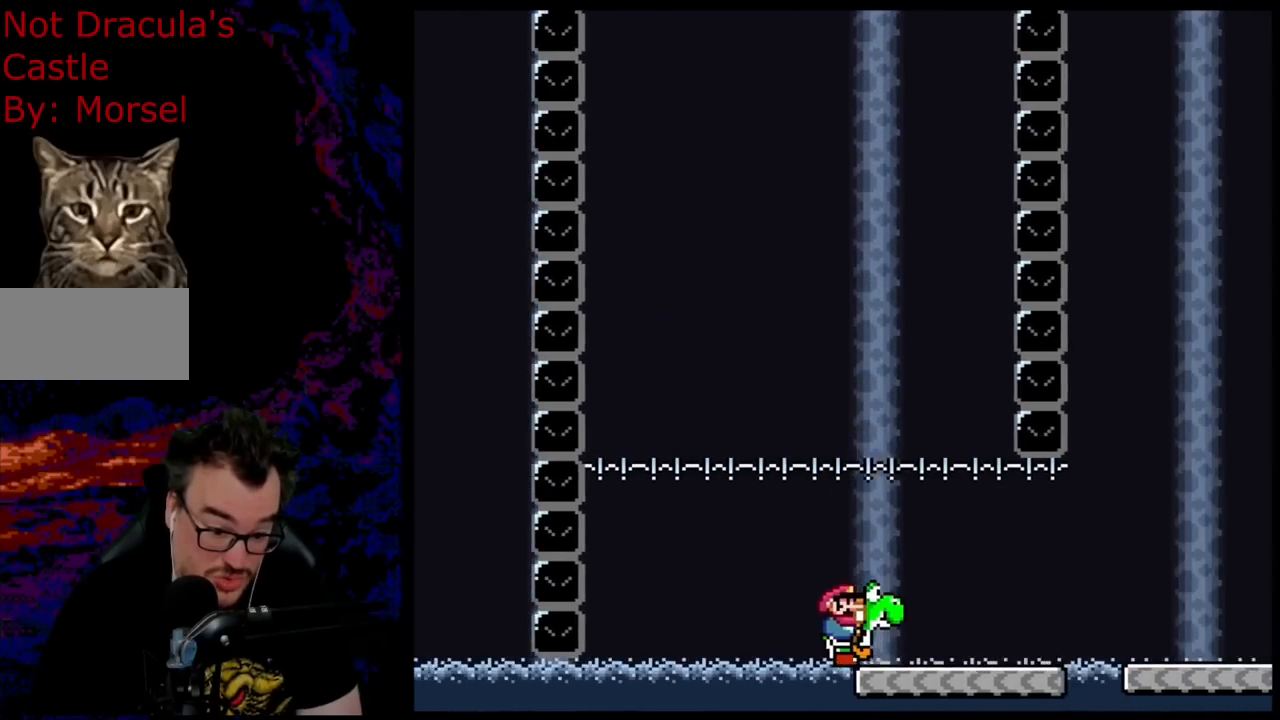
{"buttons": ["Y", "DPAD_RIGHT"], "events": [[317, "B", "down"], [350, "DPAD_DOWN", "down"], [350, "DPAD_RIGHT", "up"], [367, "B", "up"], [367, "DPAD_DOWN", "up"], [367, "DPAD_LEFT", "down"], [467, "DPAD_LEFT", "up"], [467, "DPAD_RIGHT", "down"]]}
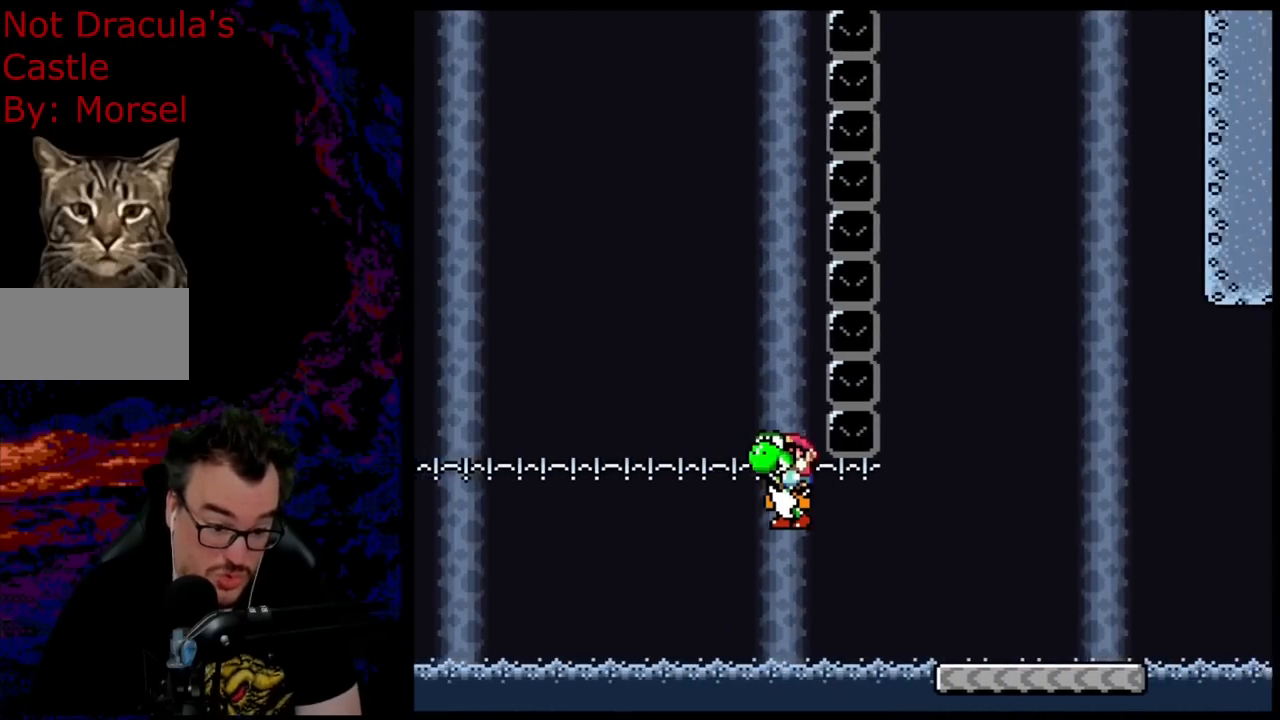
{"buttons": ["B"], "events": [[150, "B", "down"], [483, "DPAD_RIGHT", "up"], [500, "Y", "up"]]}
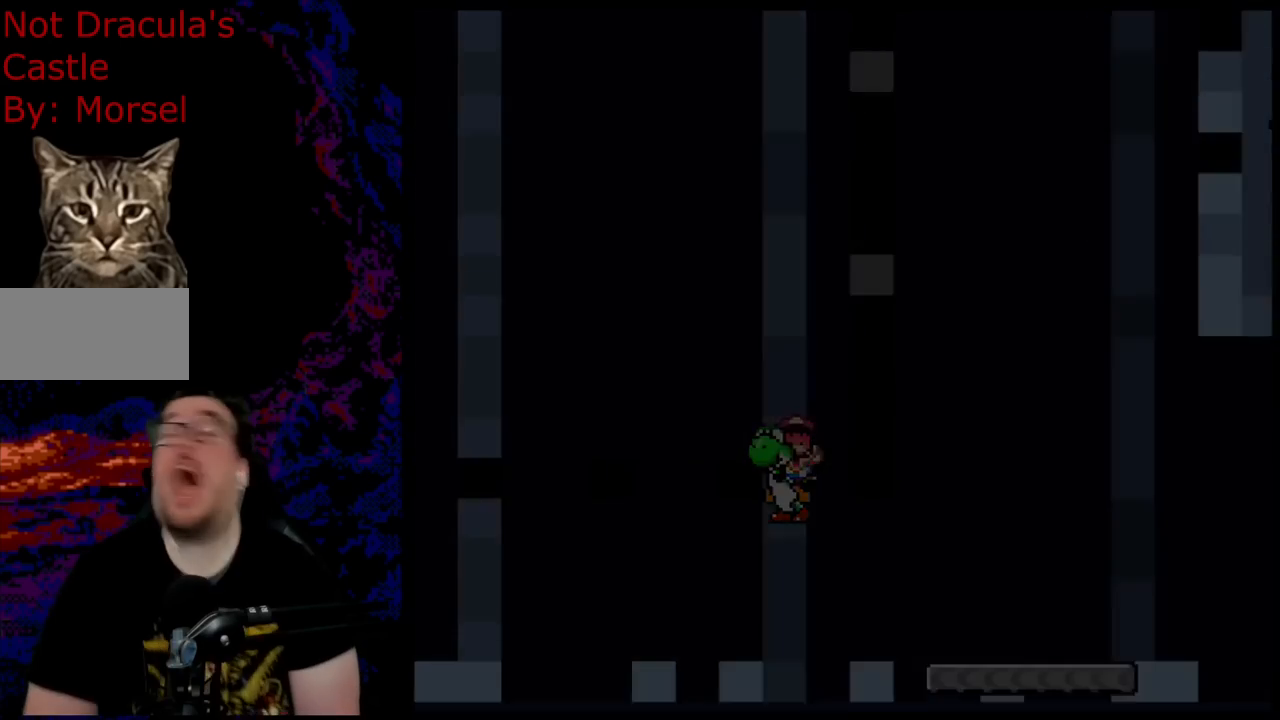
{"buttons": [], "events": [[50, "B", "up"]]}
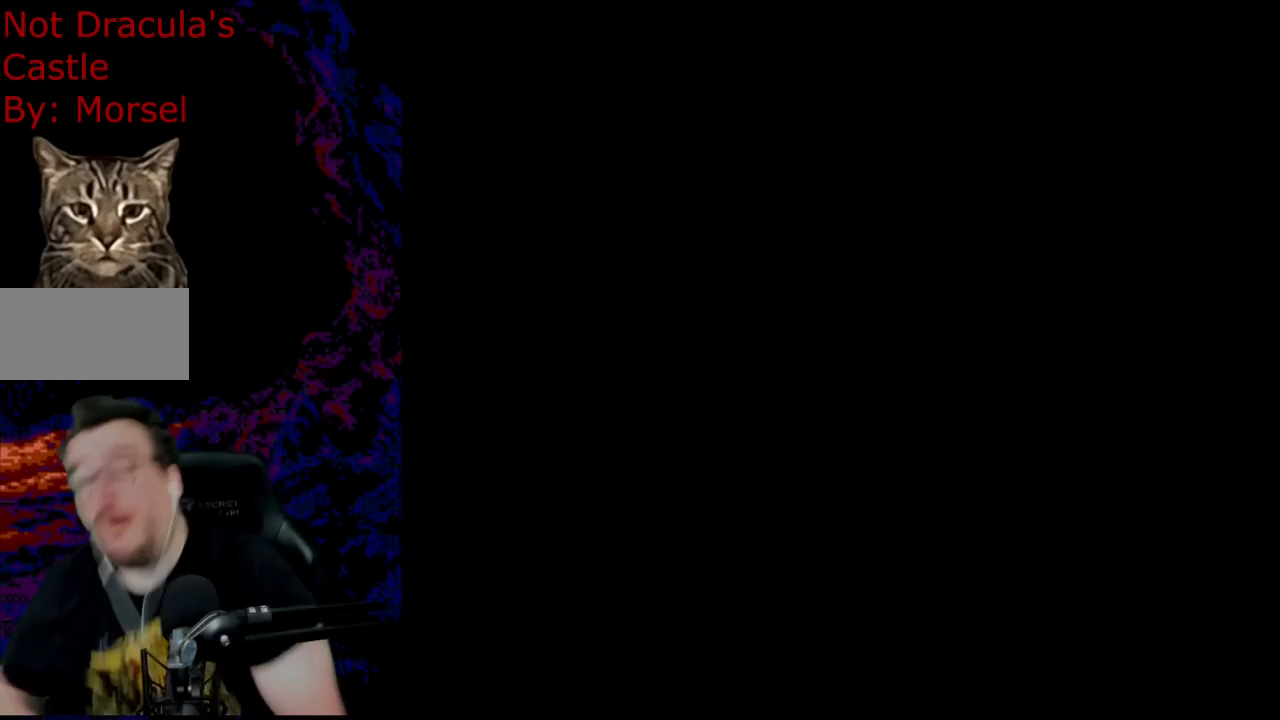
{"buttons": [], "events": []}
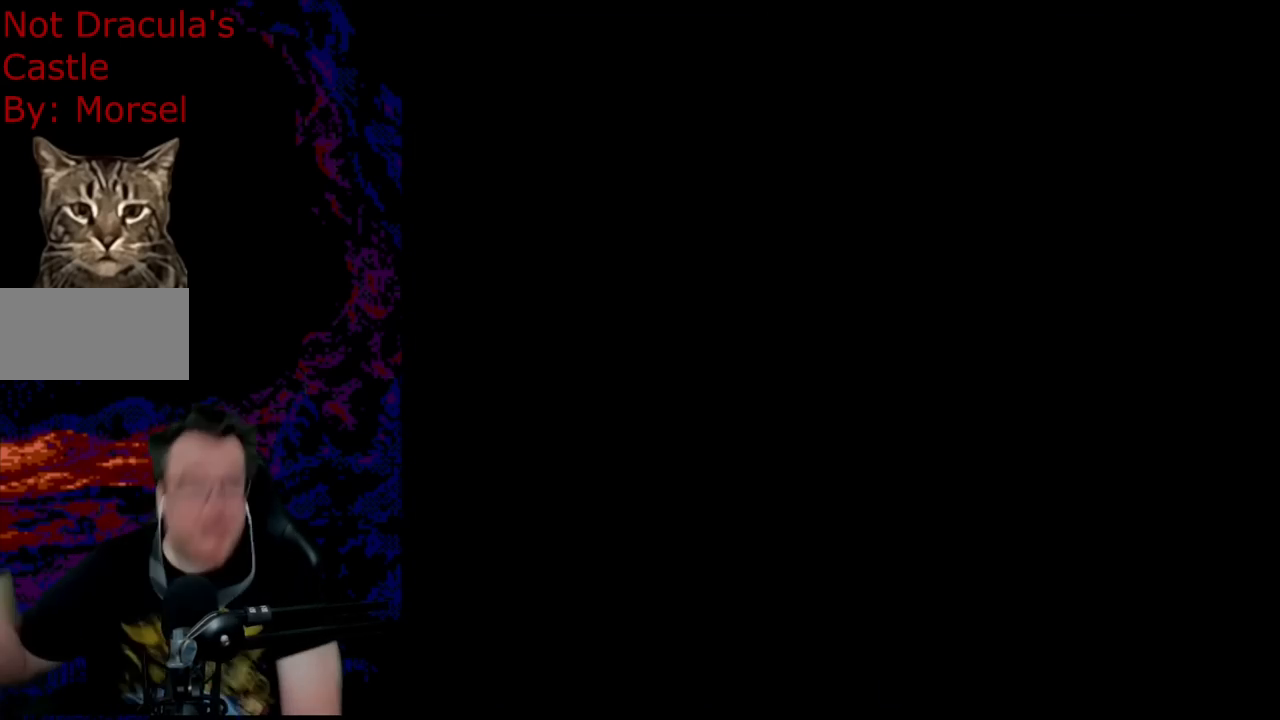
{"buttons": [], "events": []}
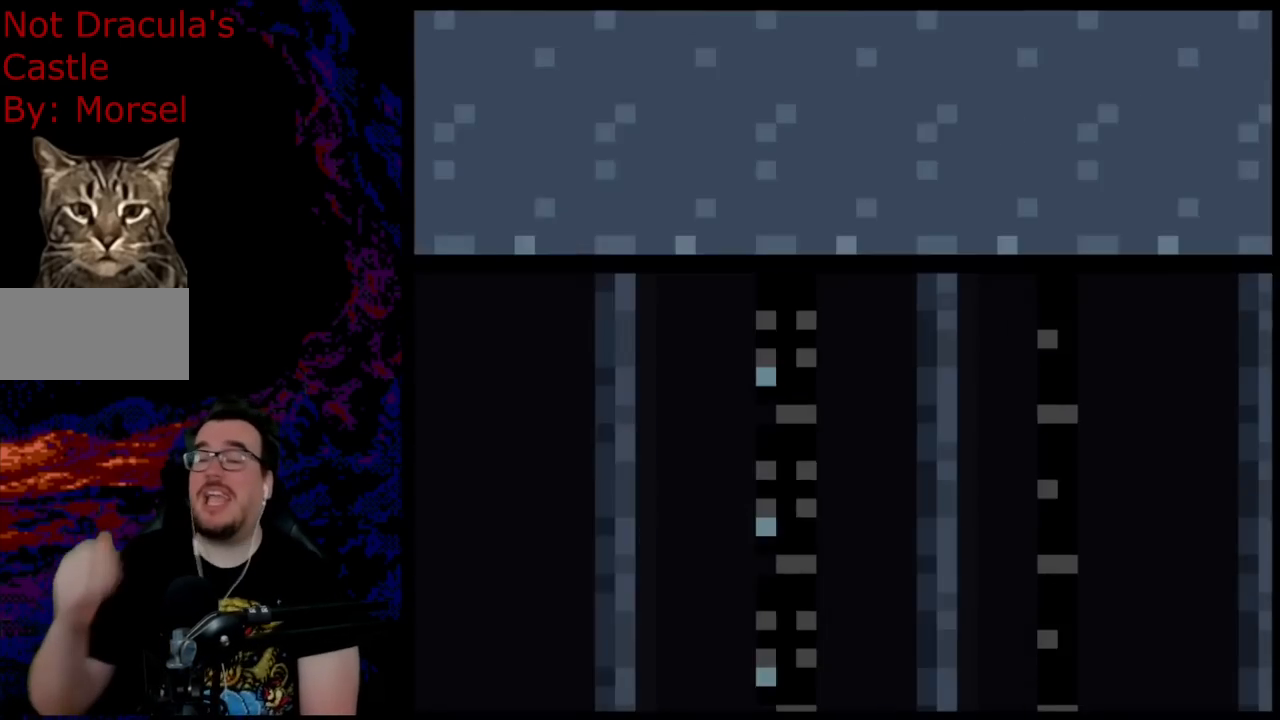
{"buttons": [], "events": []}
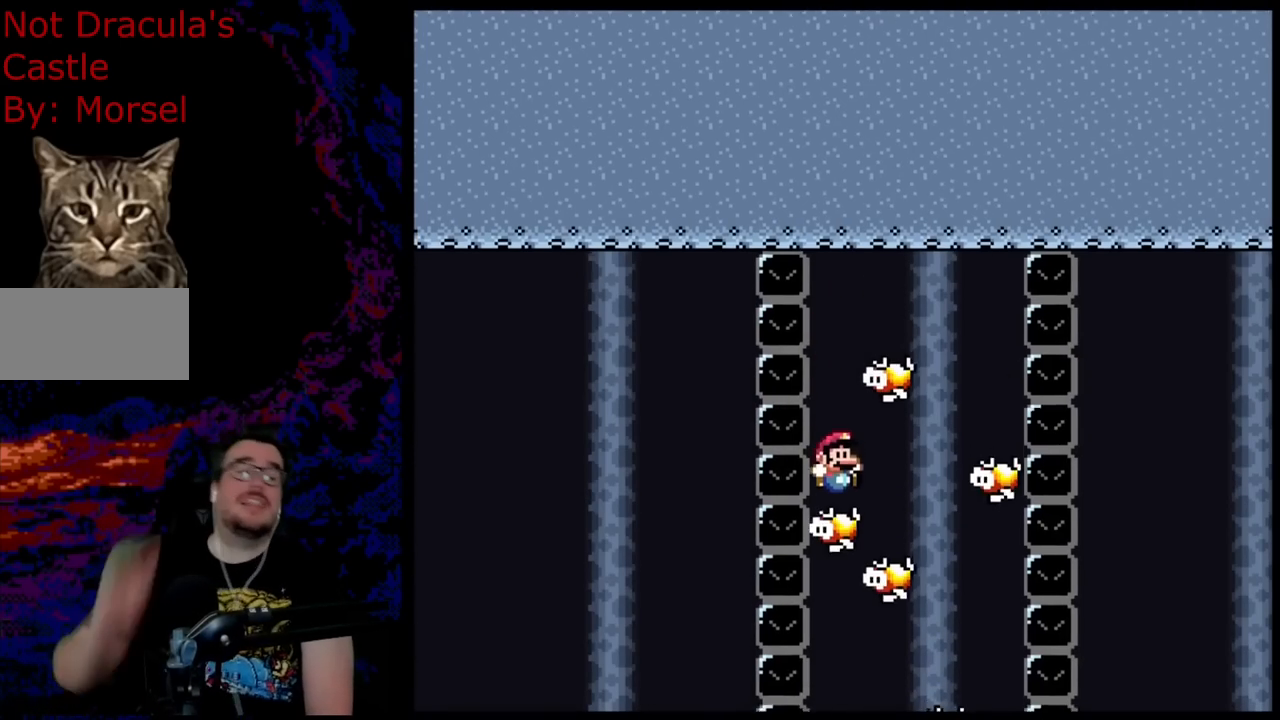
{"buttons": [], "events": []}
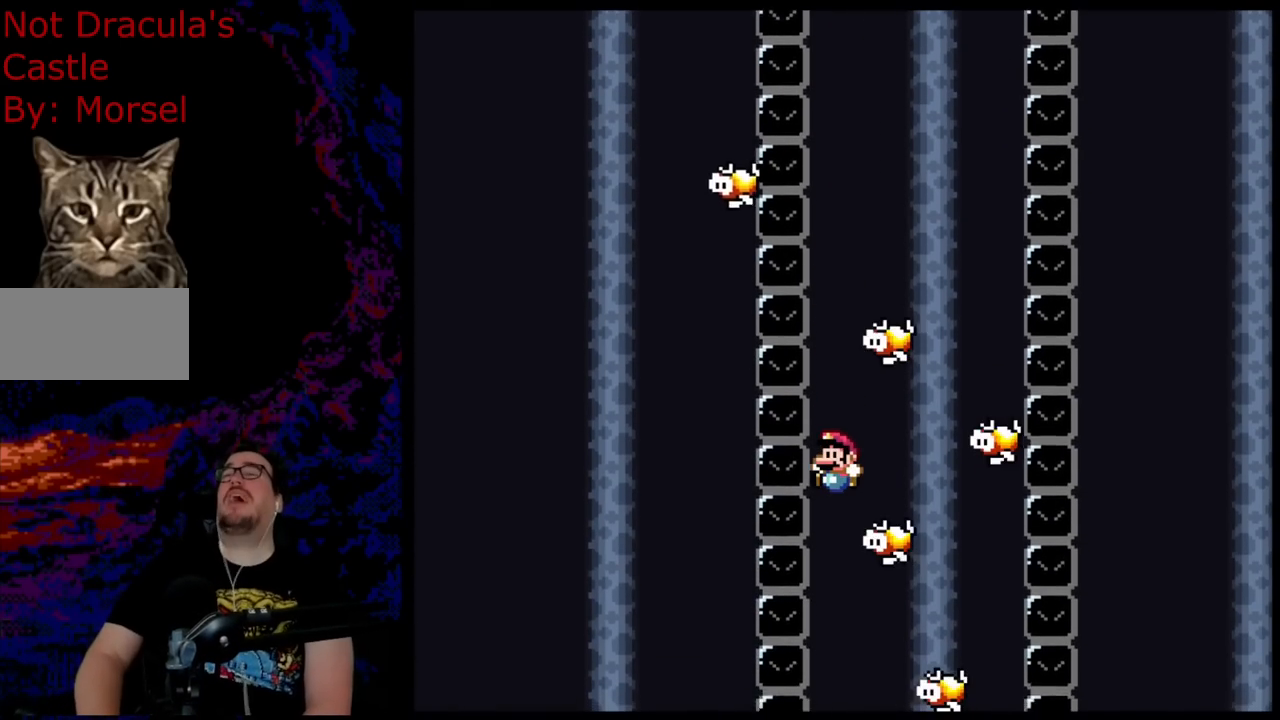
{"buttons": [], "events": []}
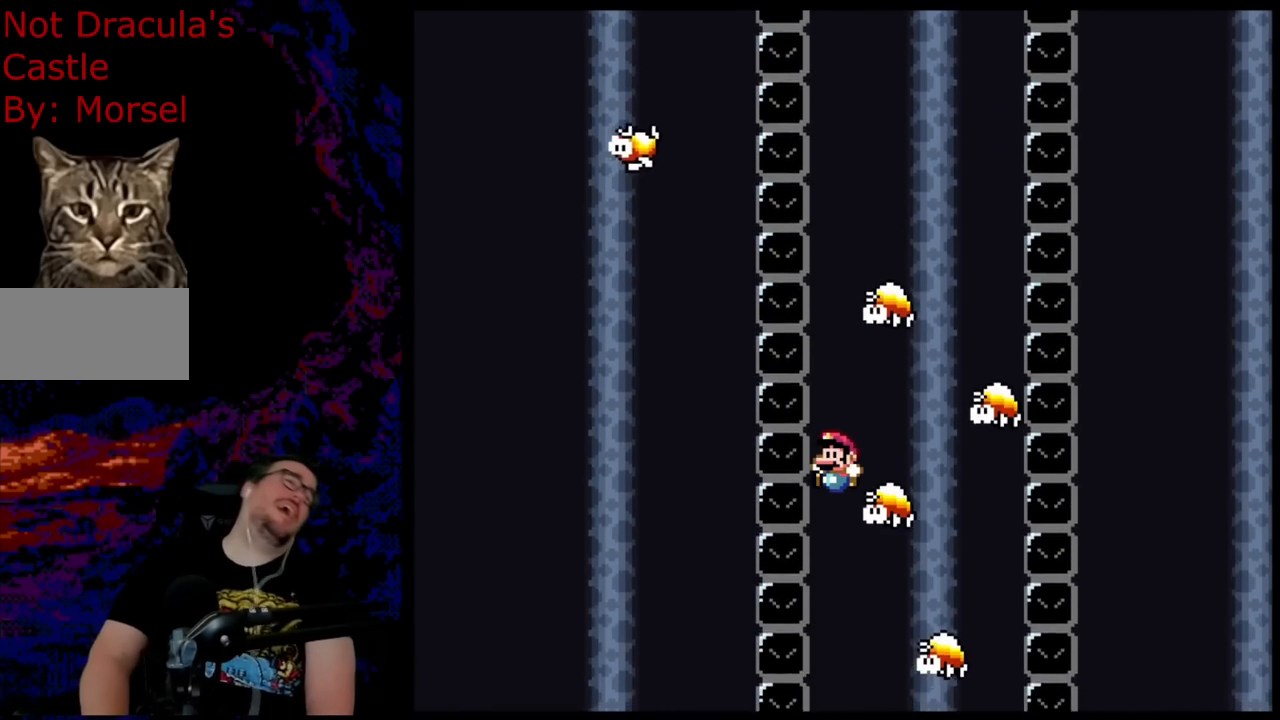
{"buttons": [], "events": []}
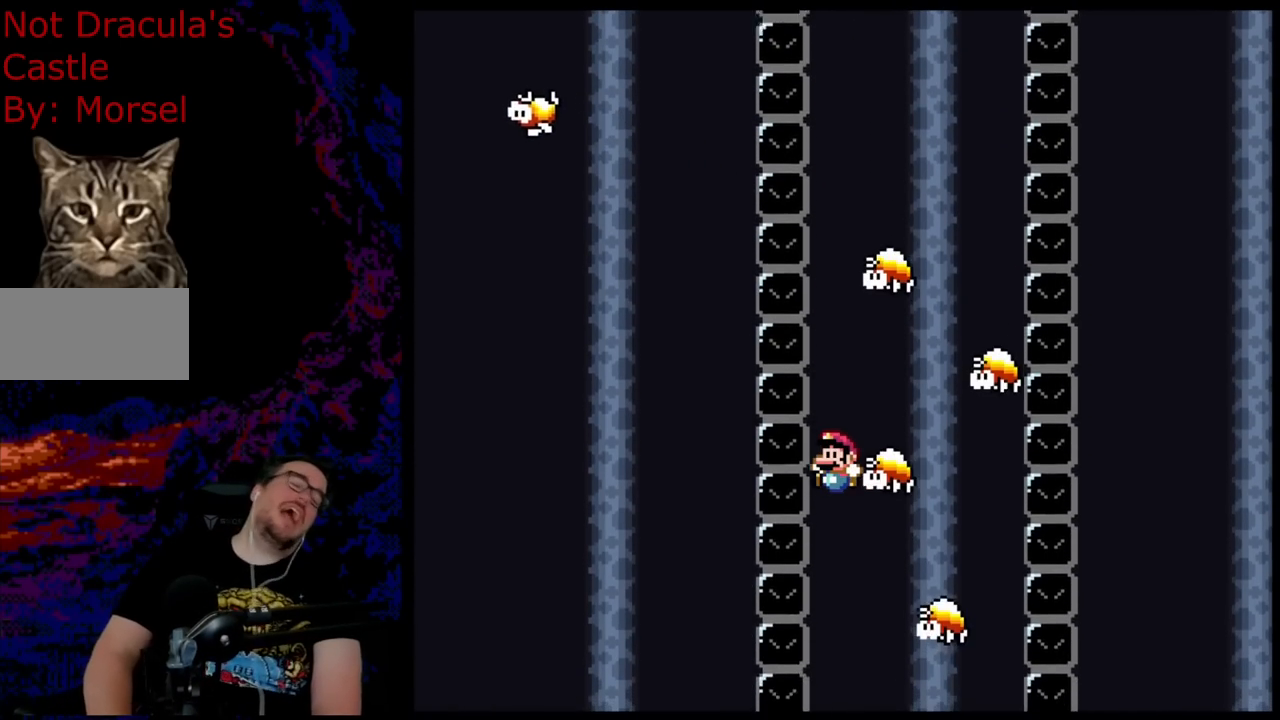
{"buttons": [], "events": []}
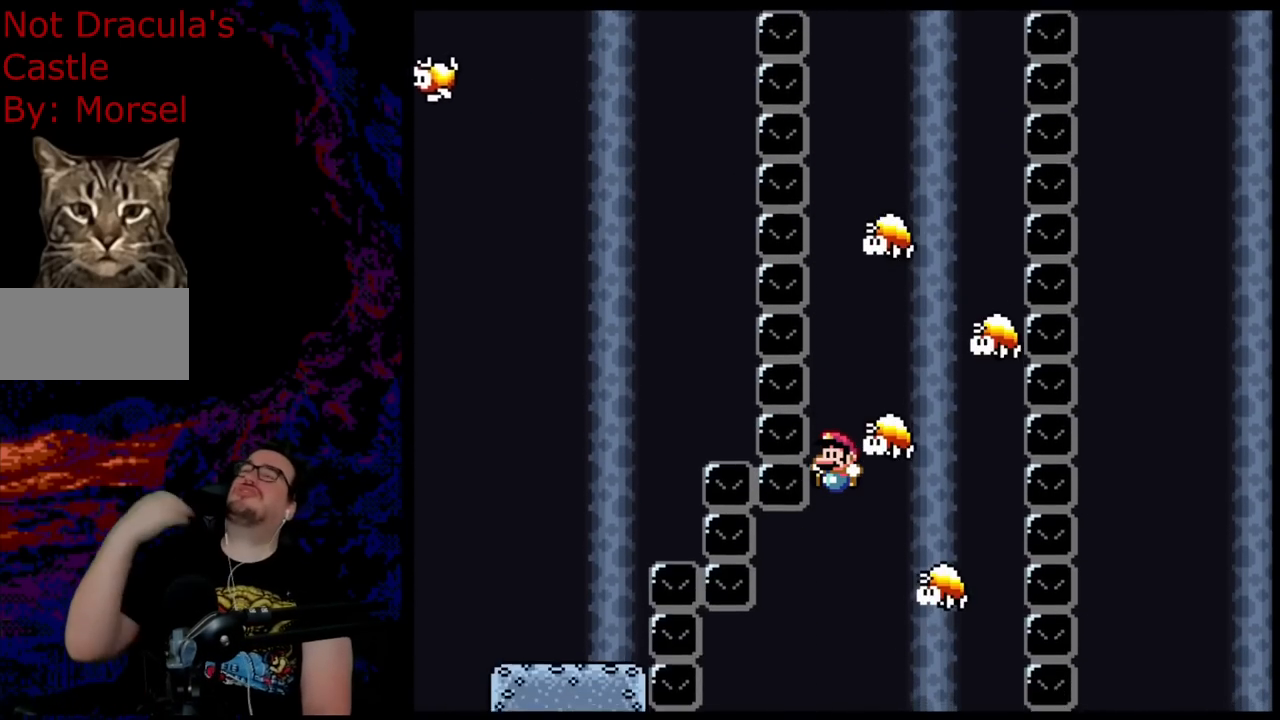
{"buttons": ["DPAD_LEFT"], "events": [[133, "DPAD_DOWN", "down"], [150, "DPAD_LEFT", "down"], [250, "DPAD_DOWN", "up"]]}